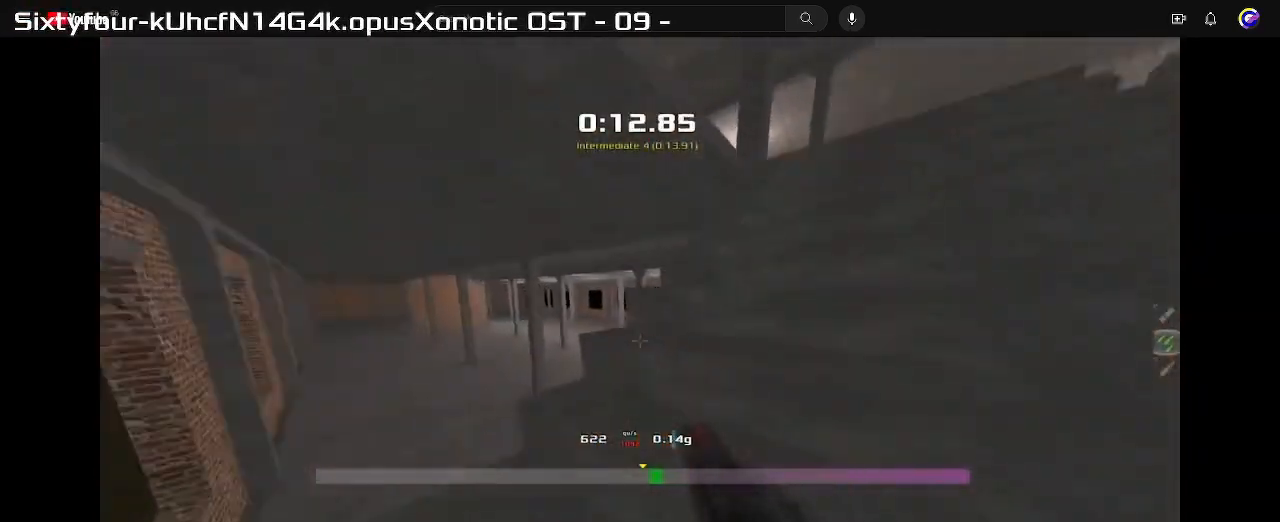
Gameplay with keyboard; each line is a JSON object with the keys held at the frame after it. "events" lists presses ("down") and releases ("up") of "down", "left", "right" and "up" between this image and that frame as [ms after this image, input, new state], when the widget could be followed in between. No other keys are recorded. Mouse input is not recorded. Not read: other_keys.
{"keys": ["left"], "events": [[167, "up", "down"], [467, "right", "up"], [500, "left", "down"], [500, "up", "up"]]}
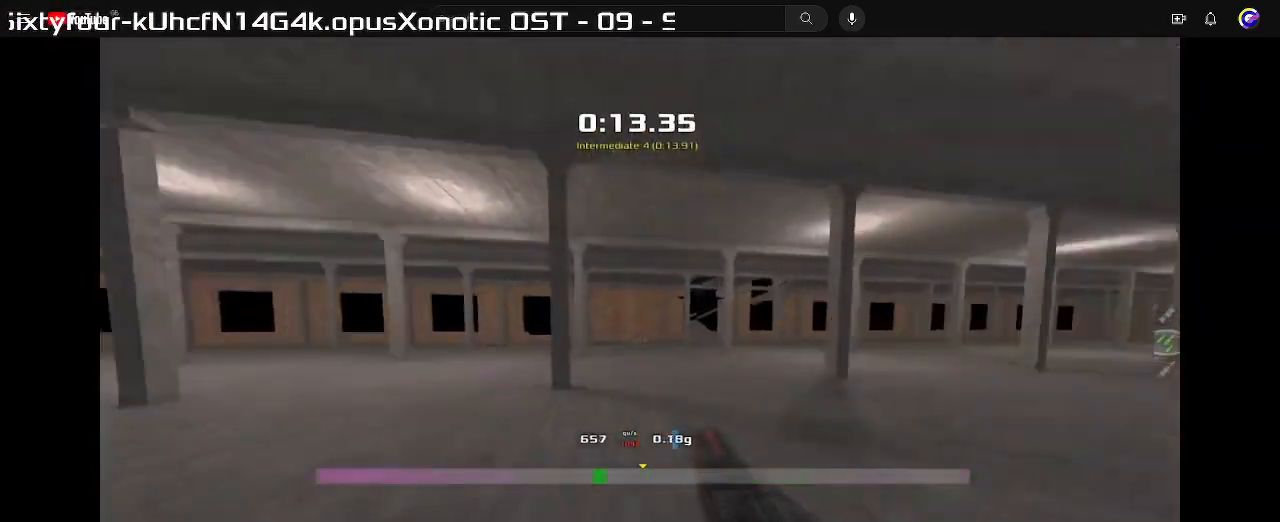
{"keys": ["right"], "events": [[267, "left", "up"], [267, "right", "down"]]}
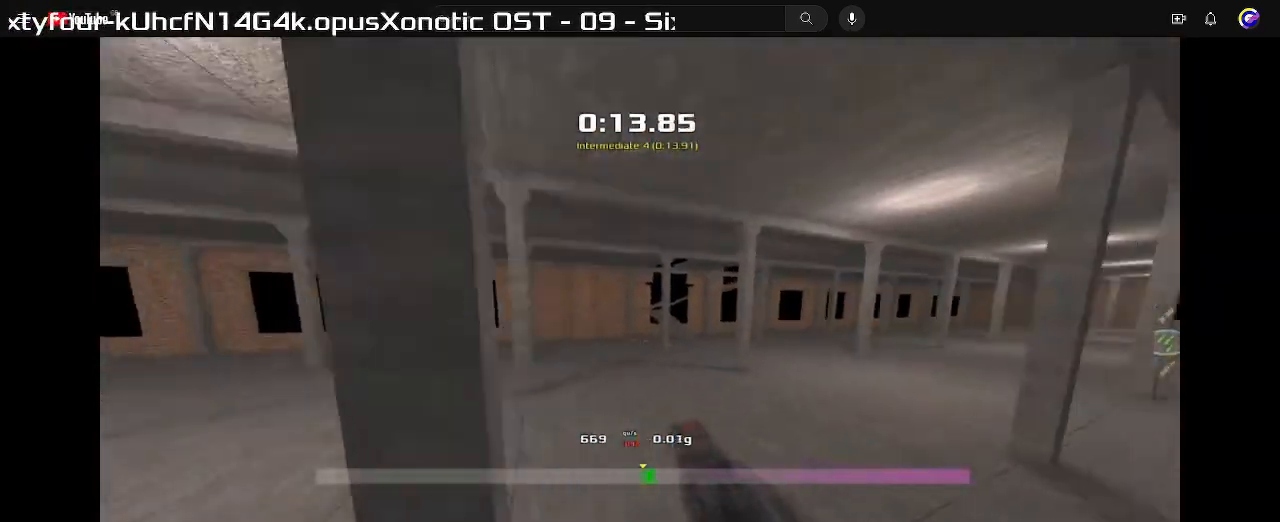
{"keys": ["right"], "events": []}
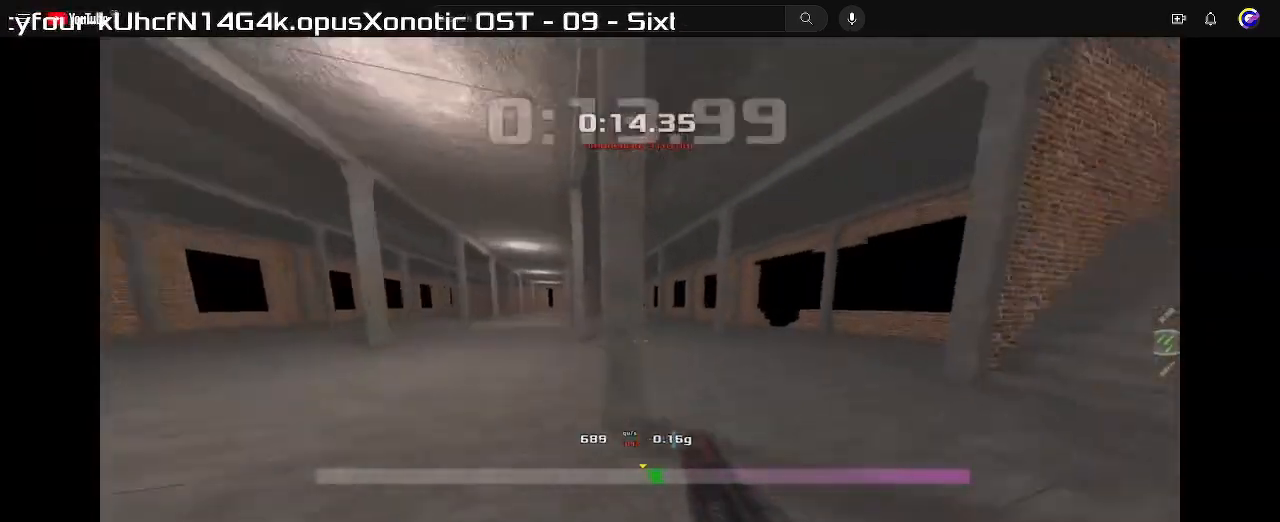
{"keys": ["right"], "events": []}
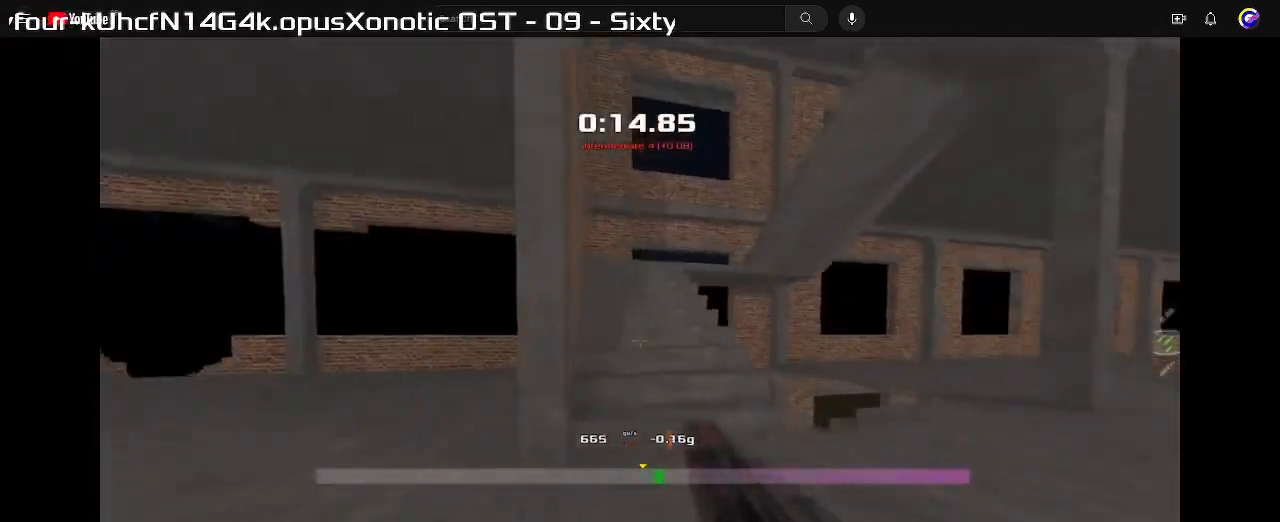
{"keys": ["right"], "events": [[33, "left", "down"], [33, "right", "up"], [267, "left", "up"], [267, "right", "down"]]}
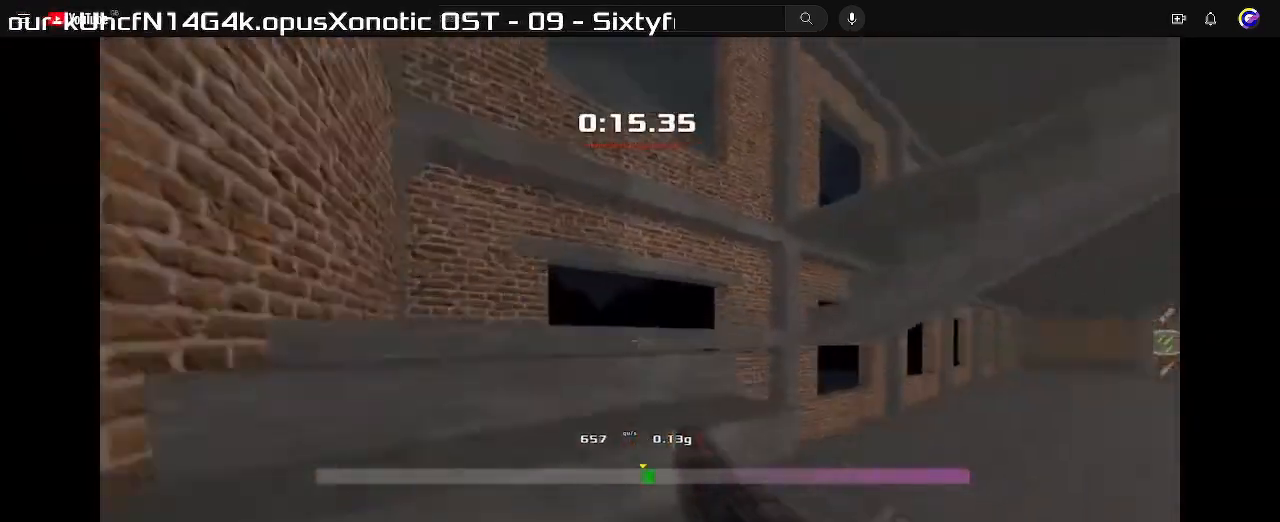
{"keys": ["right"], "events": []}
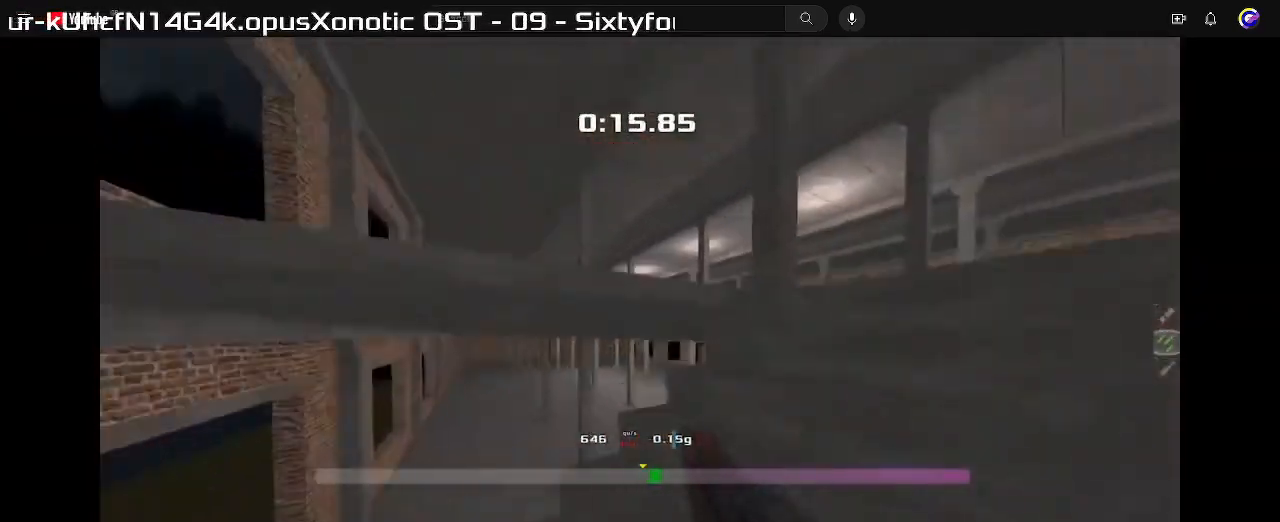
{"keys": ["left"], "events": [[333, "right", "up"], [367, "left", "down"]]}
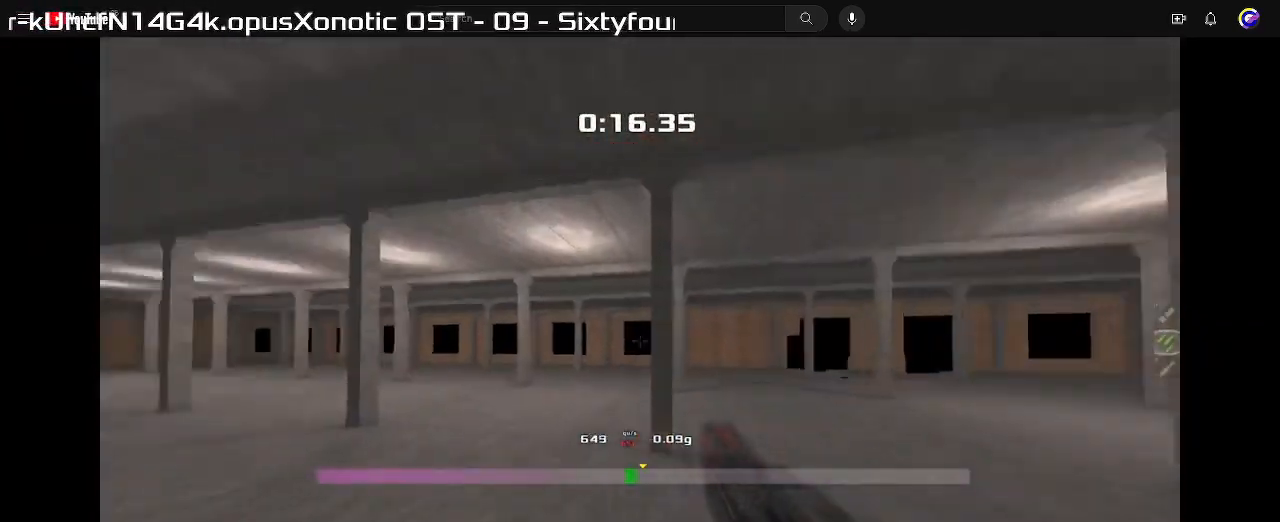
{"keys": ["left", "up"], "events": [[400, "up", "down"]]}
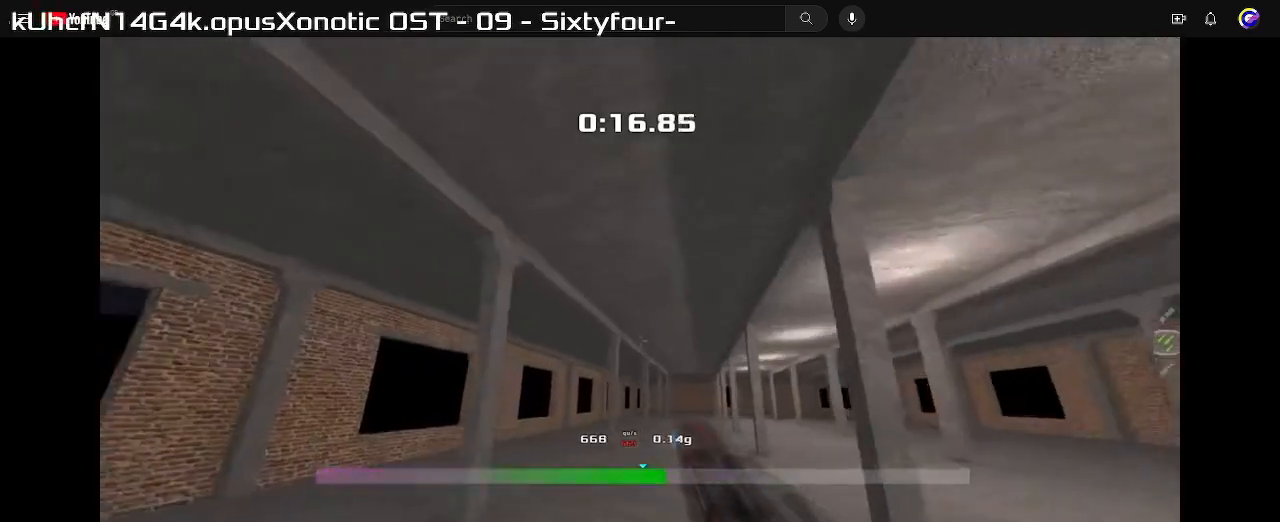
{"keys": ["left", "up"], "events": []}
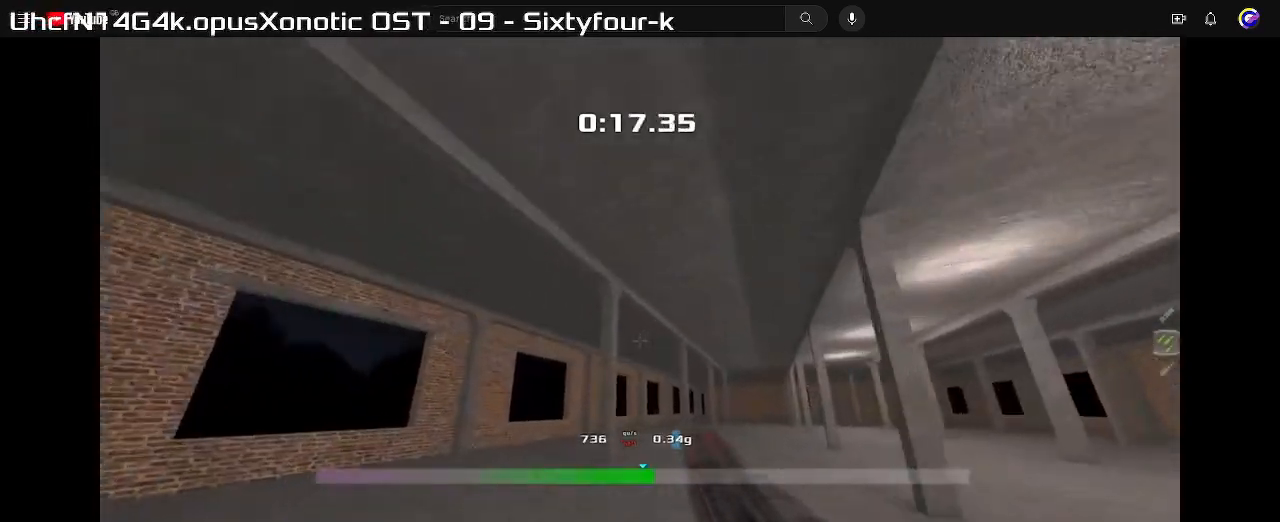
{"keys": ["right", "up"], "events": [[267, "left", "up"], [267, "right", "down"]]}
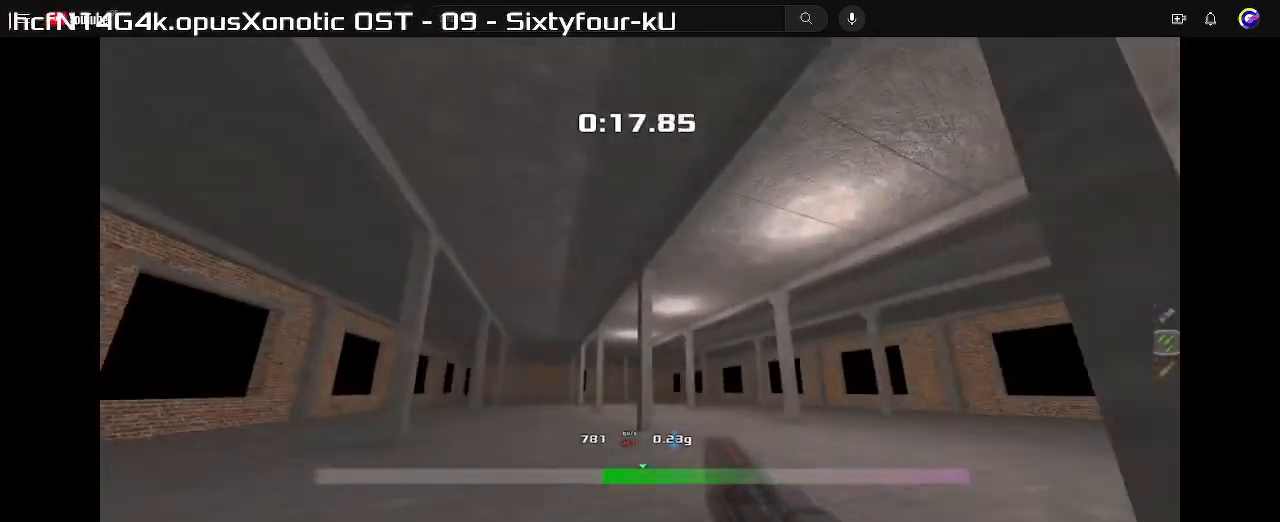
{"keys": ["up"], "events": [[500, "right", "up"]]}
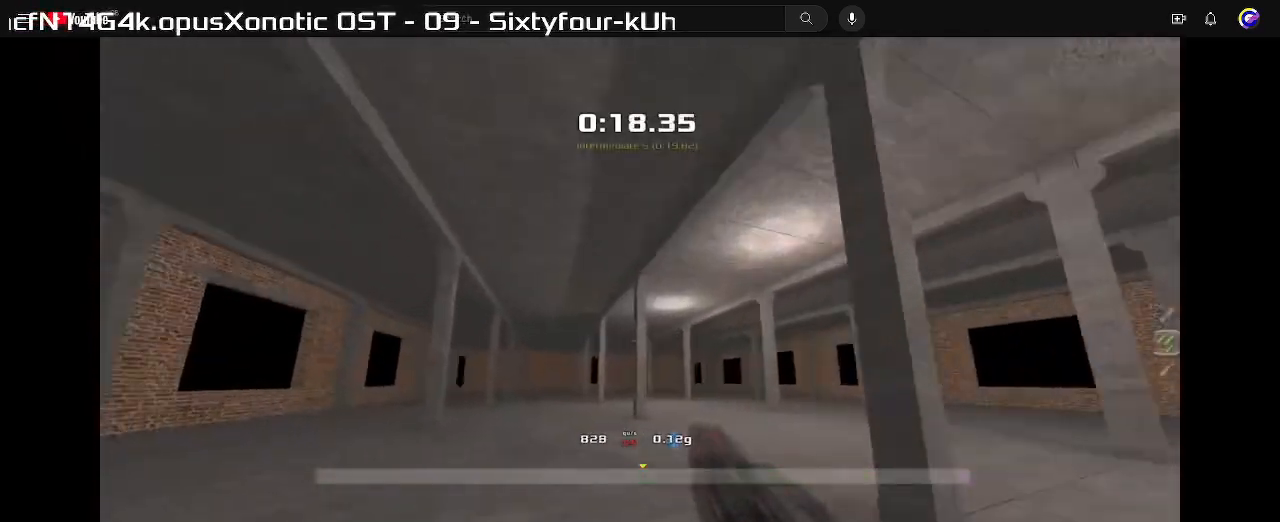
{"keys": ["right"], "events": [[33, "left", "down"], [33, "up", "up"], [300, "left", "up"], [300, "right", "down"]]}
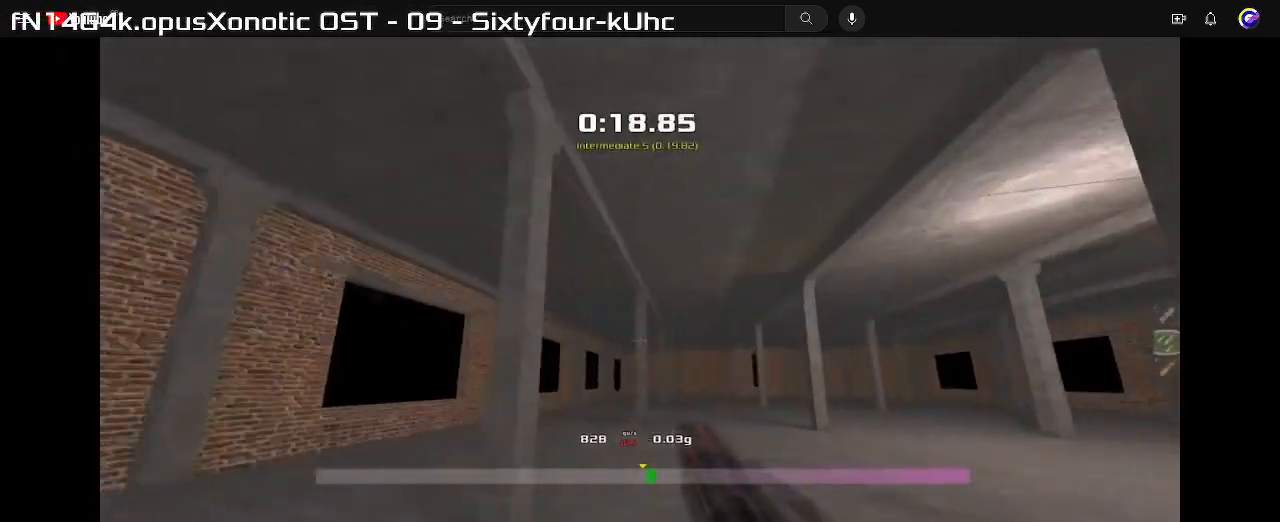
{"keys": ["right"], "events": []}
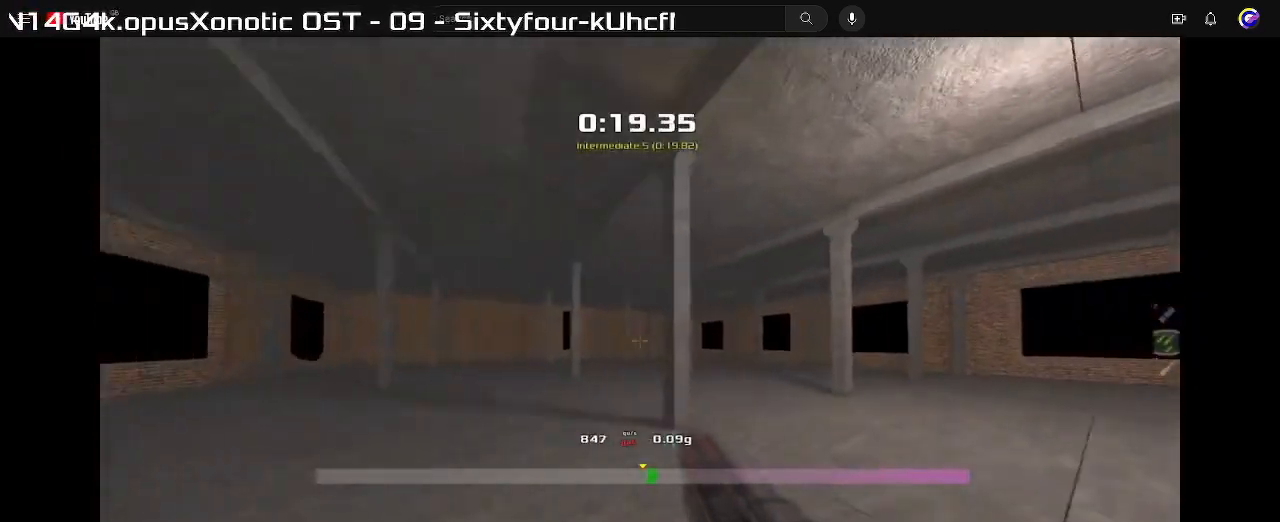
{"keys": ["right"], "events": []}
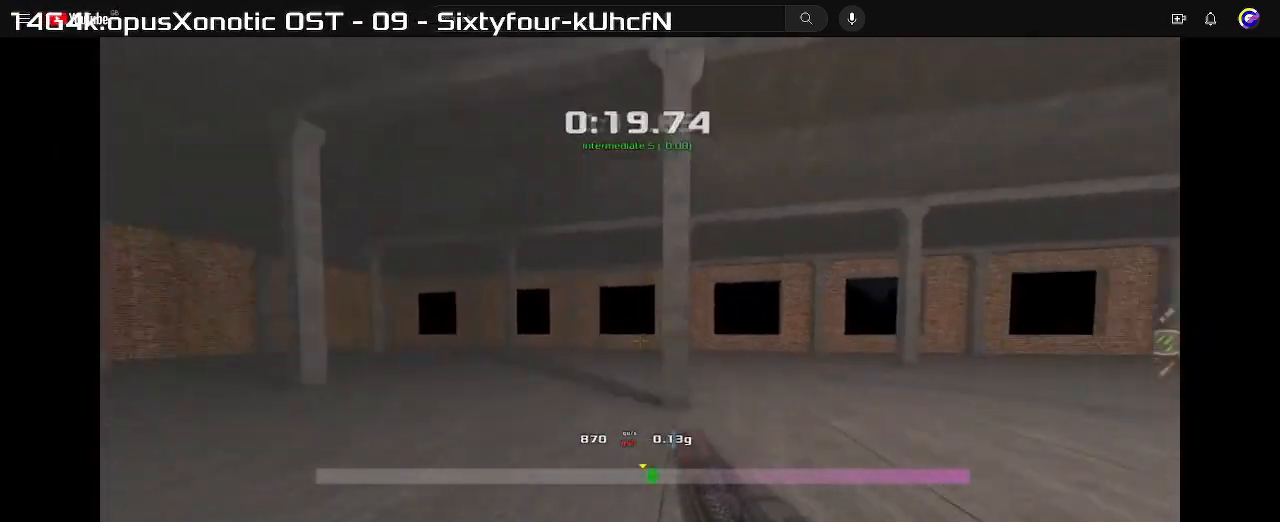
{"keys": ["right"], "events": []}
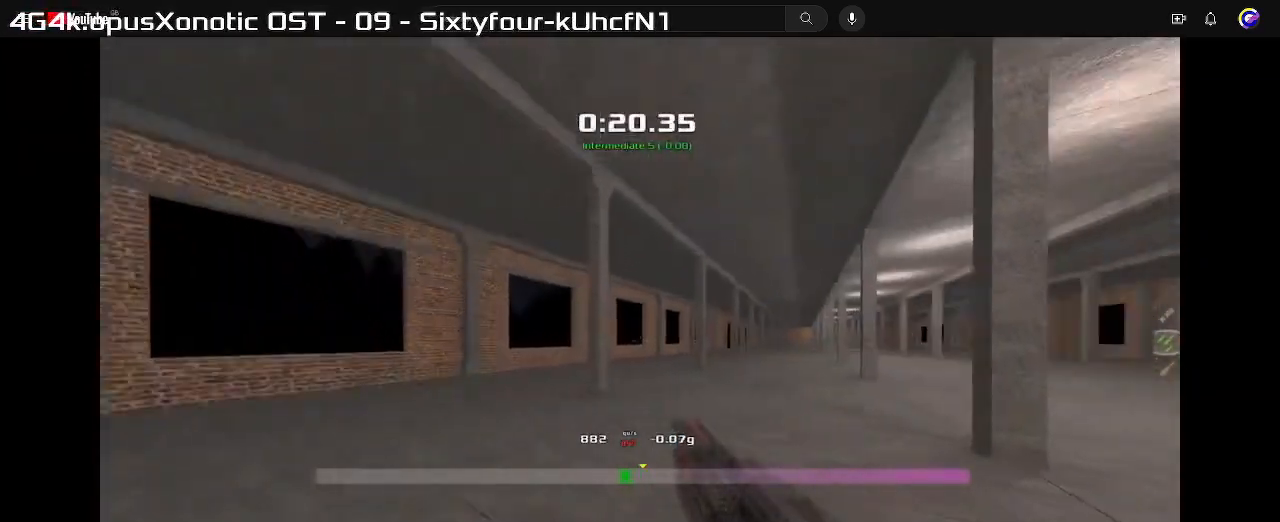
{"keys": ["right", "up"], "events": [[33, "up", "down"]]}
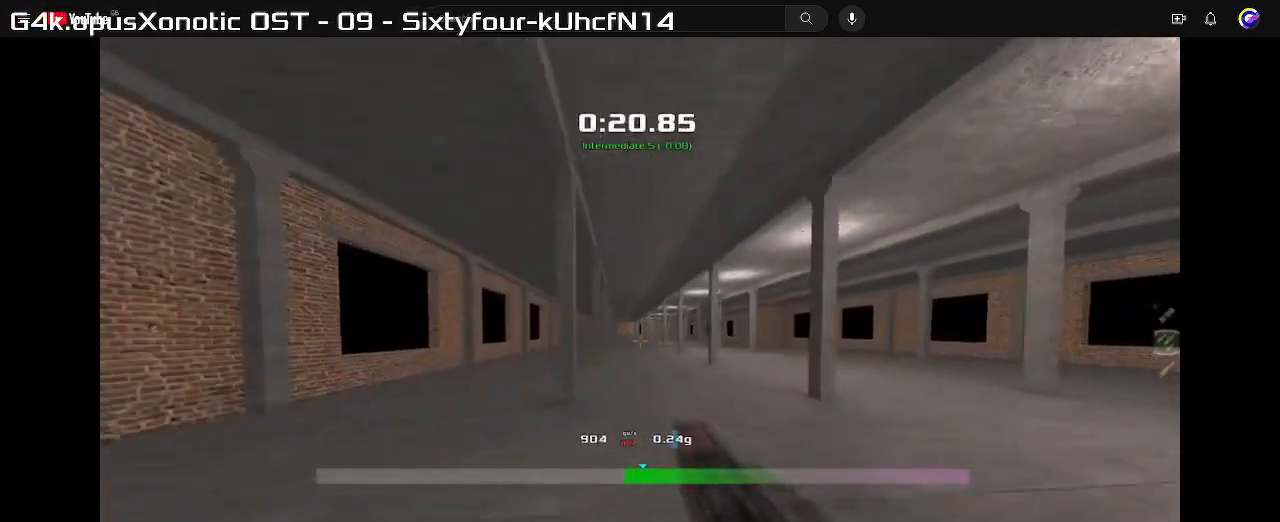
{"keys": ["right", "up"], "events": []}
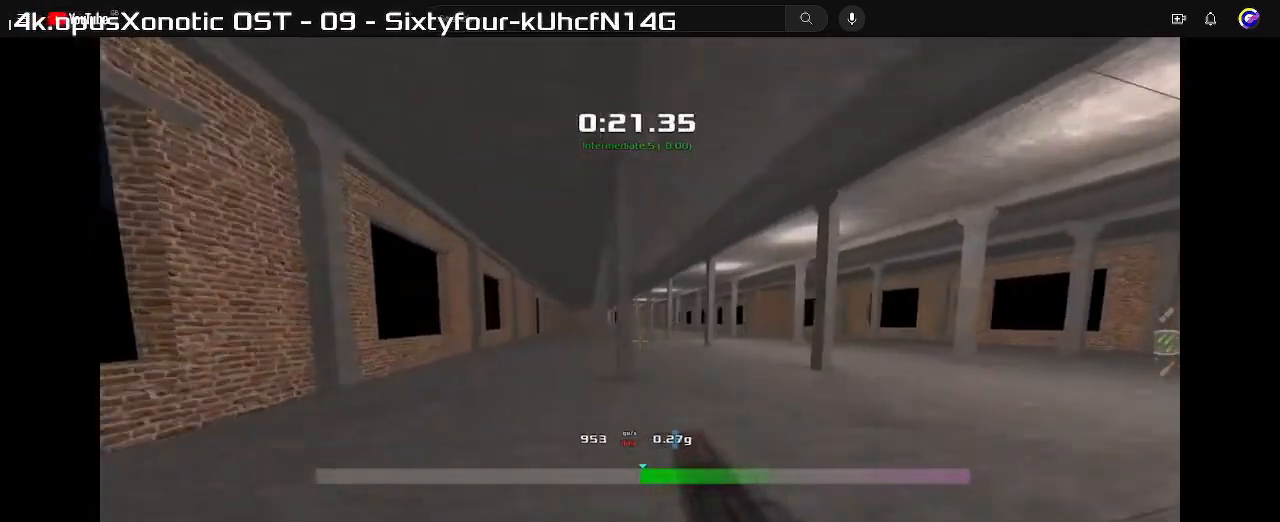
{"keys": ["right", "up"], "events": []}
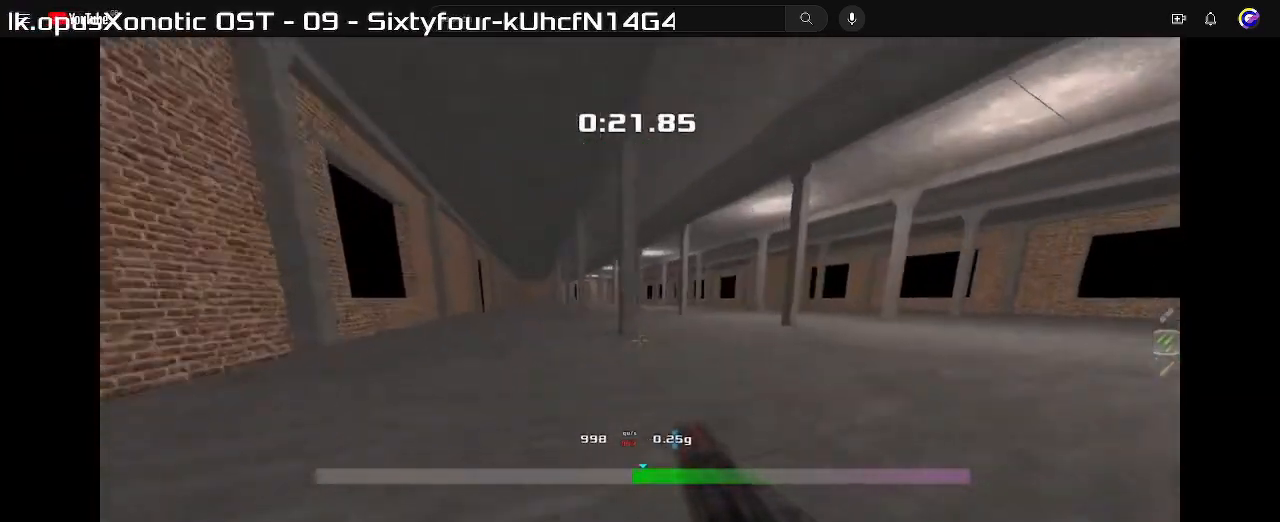
{"keys": ["left", "up"], "events": [[133, "right", "up"], [167, "left", "down"]]}
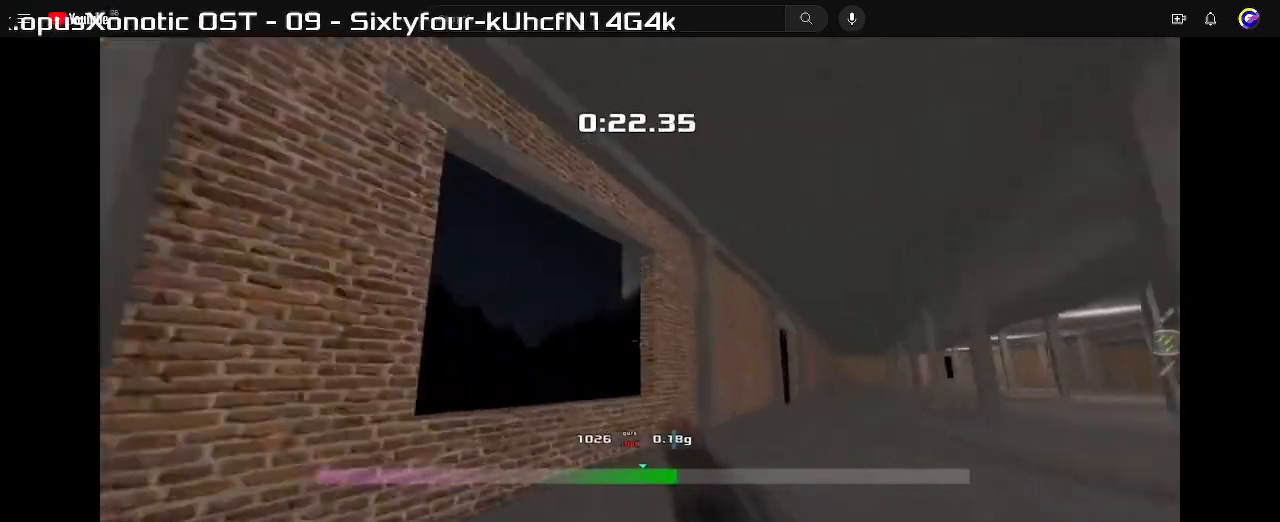
{"keys": ["right"], "events": [[267, "left", "up"], [300, "right", "down"], [333, "up", "up"]]}